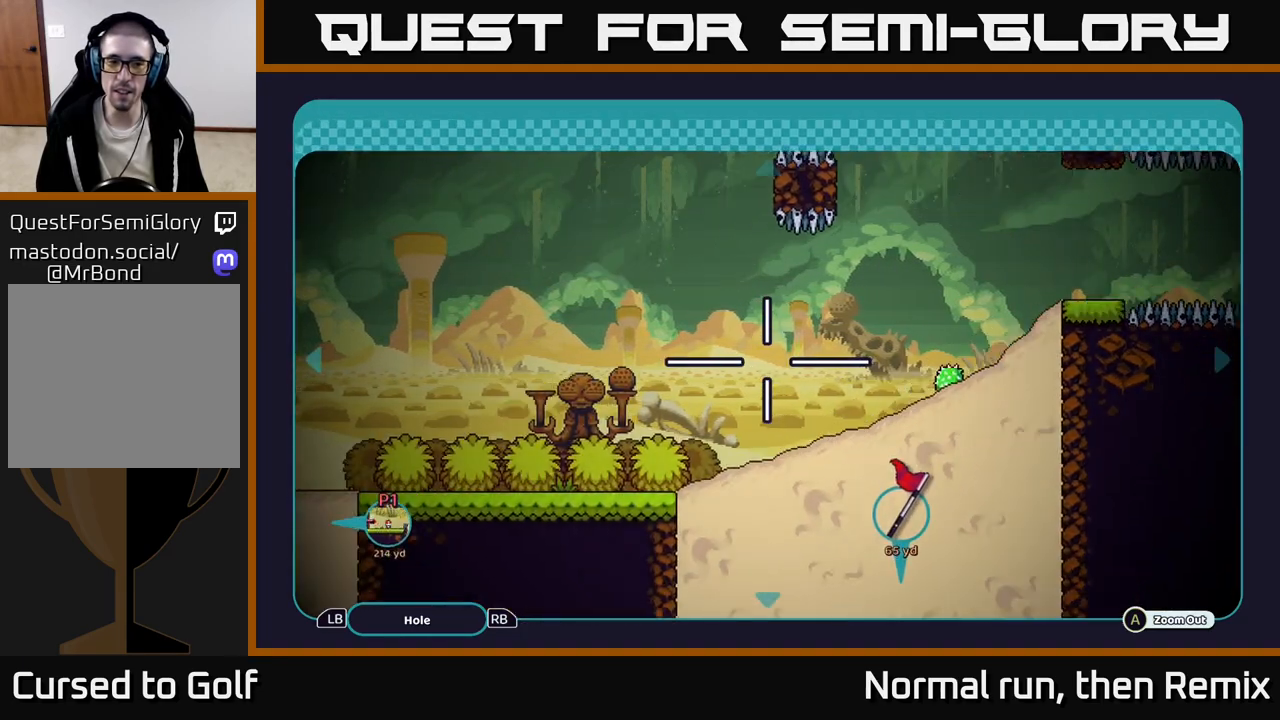
Gameplay with a controller (Xbox layout); each line is a JSON object with the inputs held at the frame after it. "events" lists button and stick changes between this image and that frame as [ms after this image, input, new state], when the widget could be followed in between.
{"buttons": [], "left_stick": "left", "right_stick": "center", "events": []}
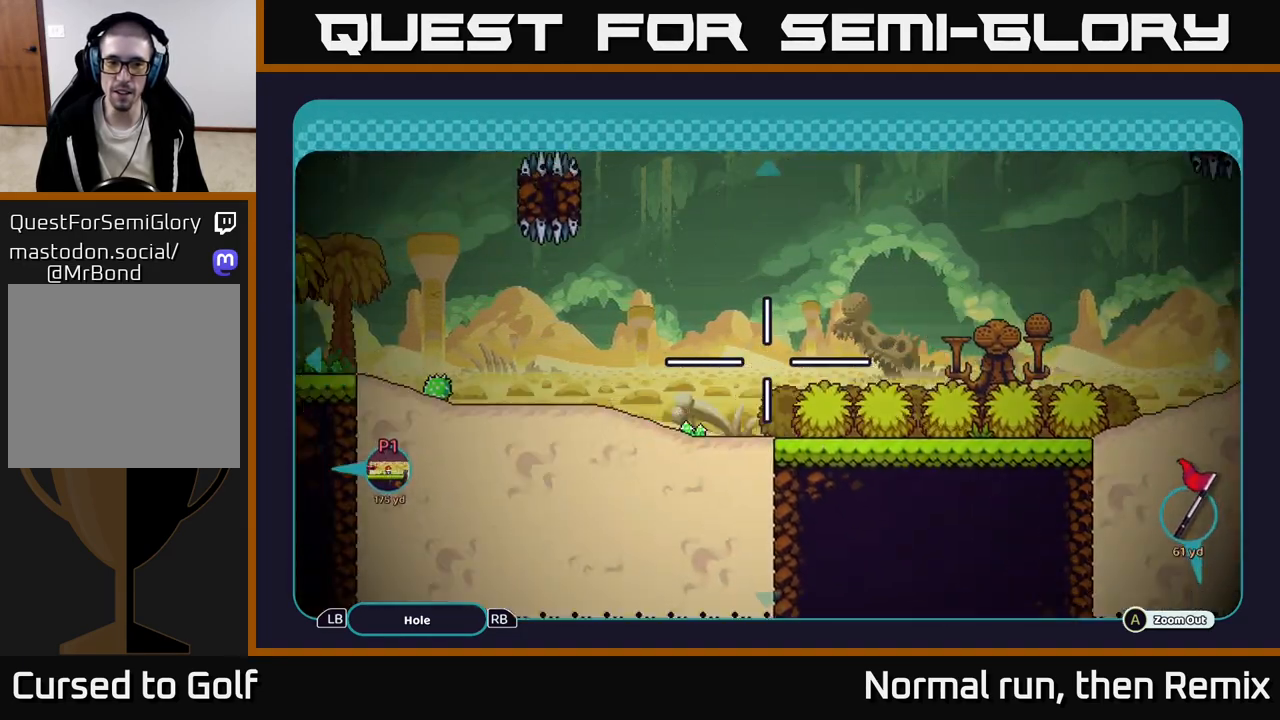
{"buttons": [], "left_stick": "left", "right_stick": "center", "events": [[383, "left_stick", "center"], [467, "left_stick", "left"]]}
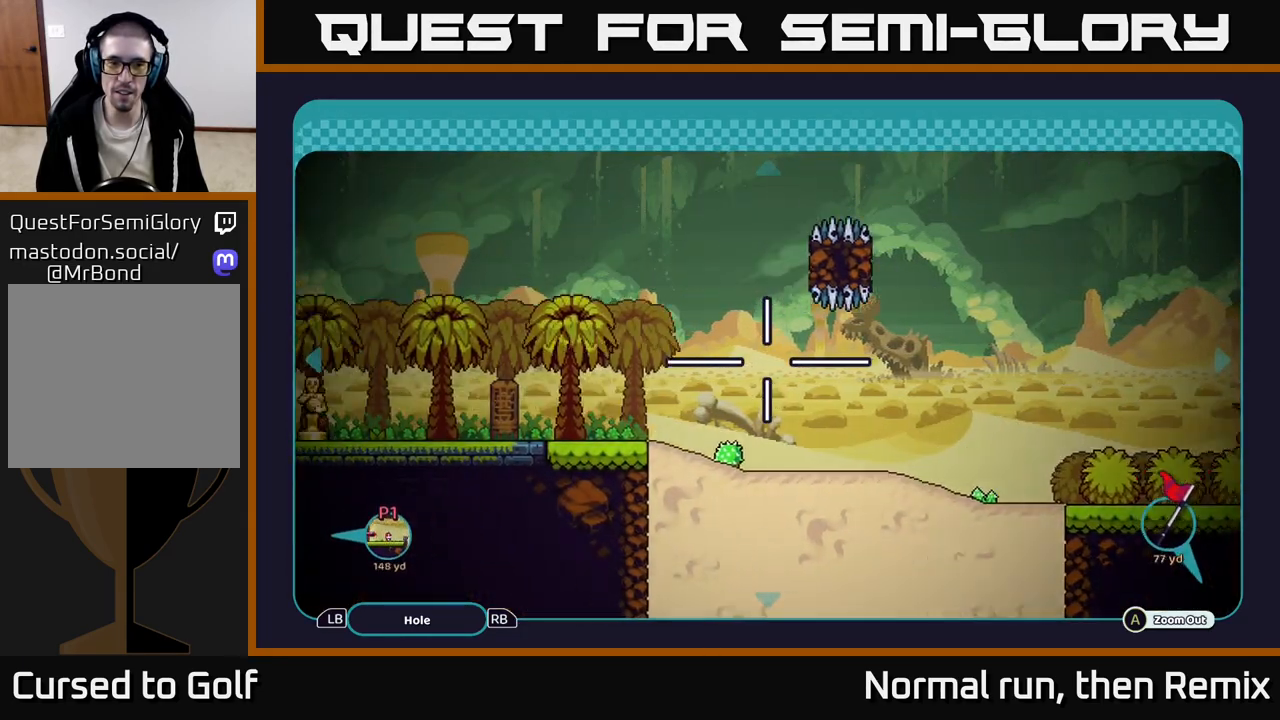
{"buttons": [], "left_stick": "right", "right_stick": "center", "events": [[283, "left_stick", "center"], [400, "left_stick", "right"]]}
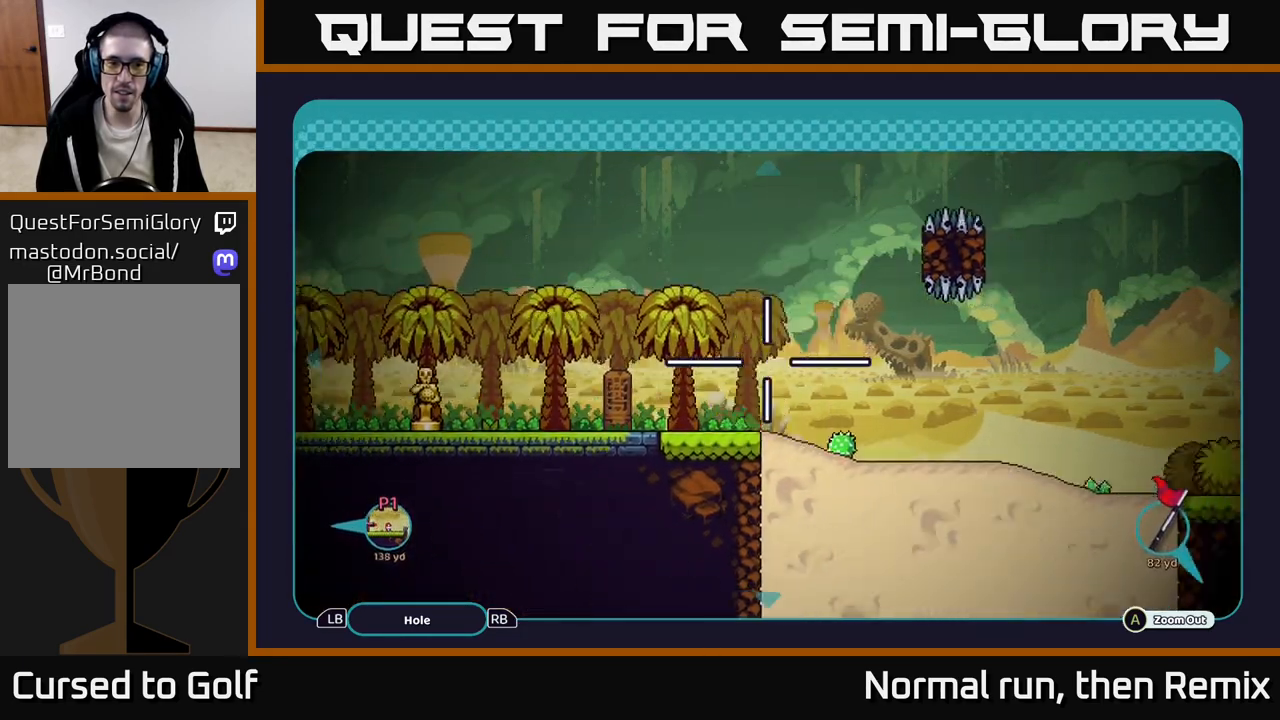
{"buttons": [], "left_stick": "right", "right_stick": "center", "events": []}
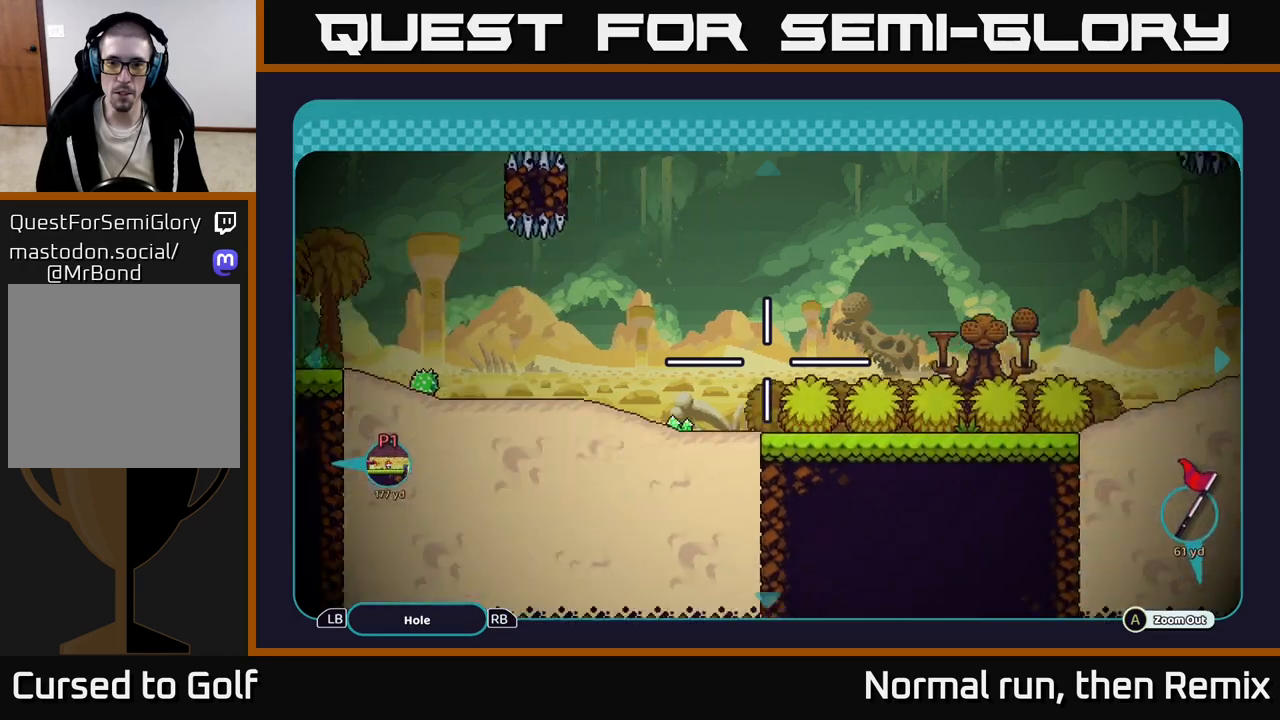
{"buttons": [], "left_stick": "up-right", "right_stick": "center", "events": [[267, "left_stick", "up-right"]]}
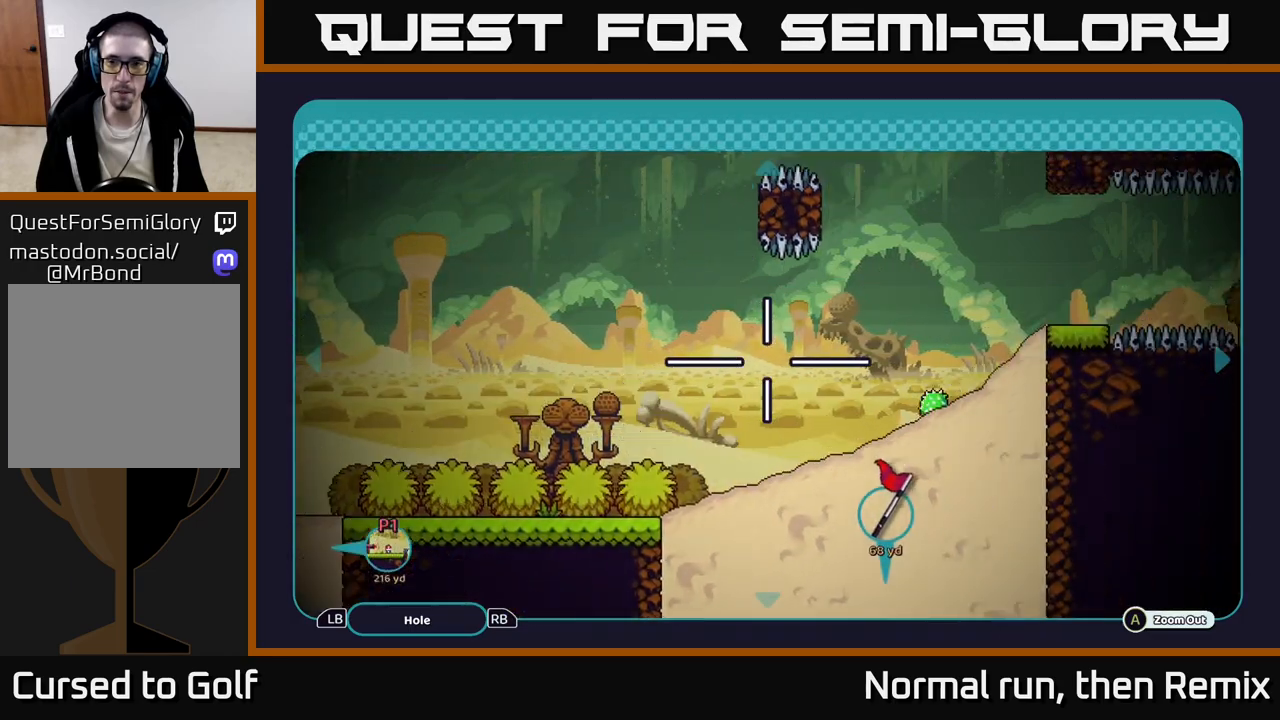
{"buttons": [], "left_stick": "left", "right_stick": "center", "events": [[317, "left_stick", "center"], [383, "left_stick", "left"]]}
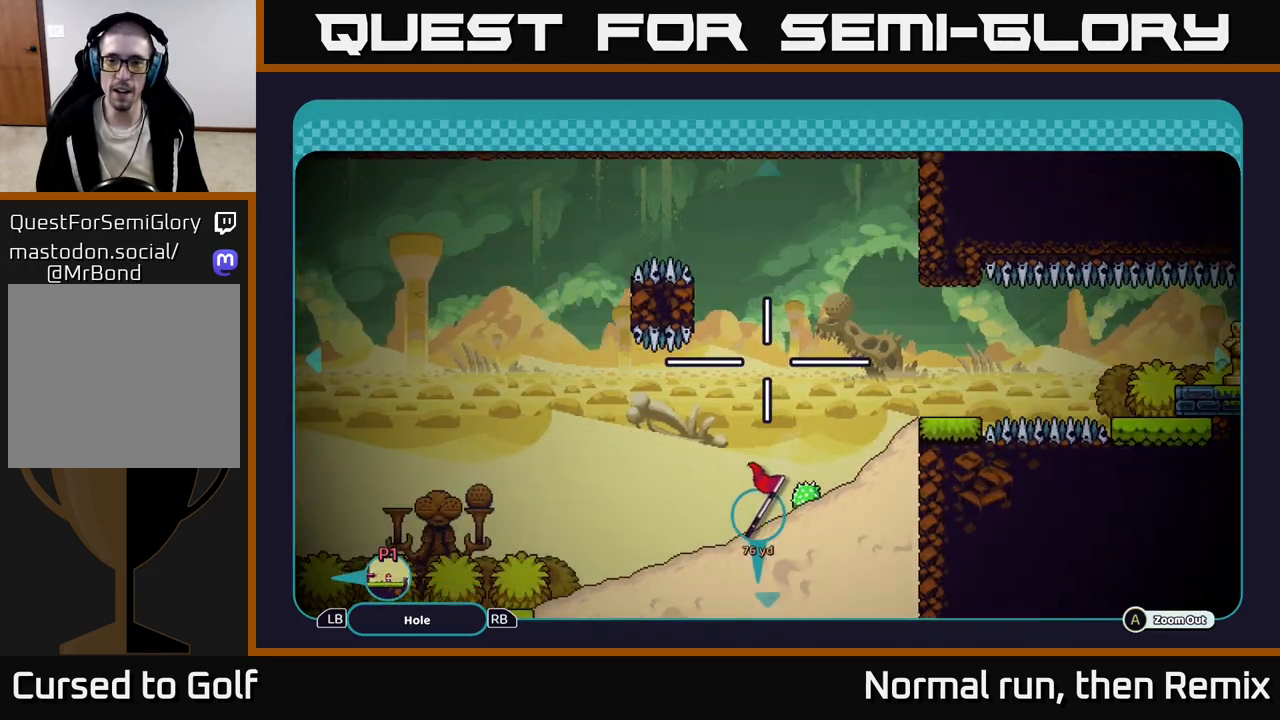
{"buttons": [], "left_stick": "up-right", "right_stick": "center", "events": [[117, "left_stick", "down-left"], [300, "left_stick", "down-right"], [417, "left_stick", "up-right"]]}
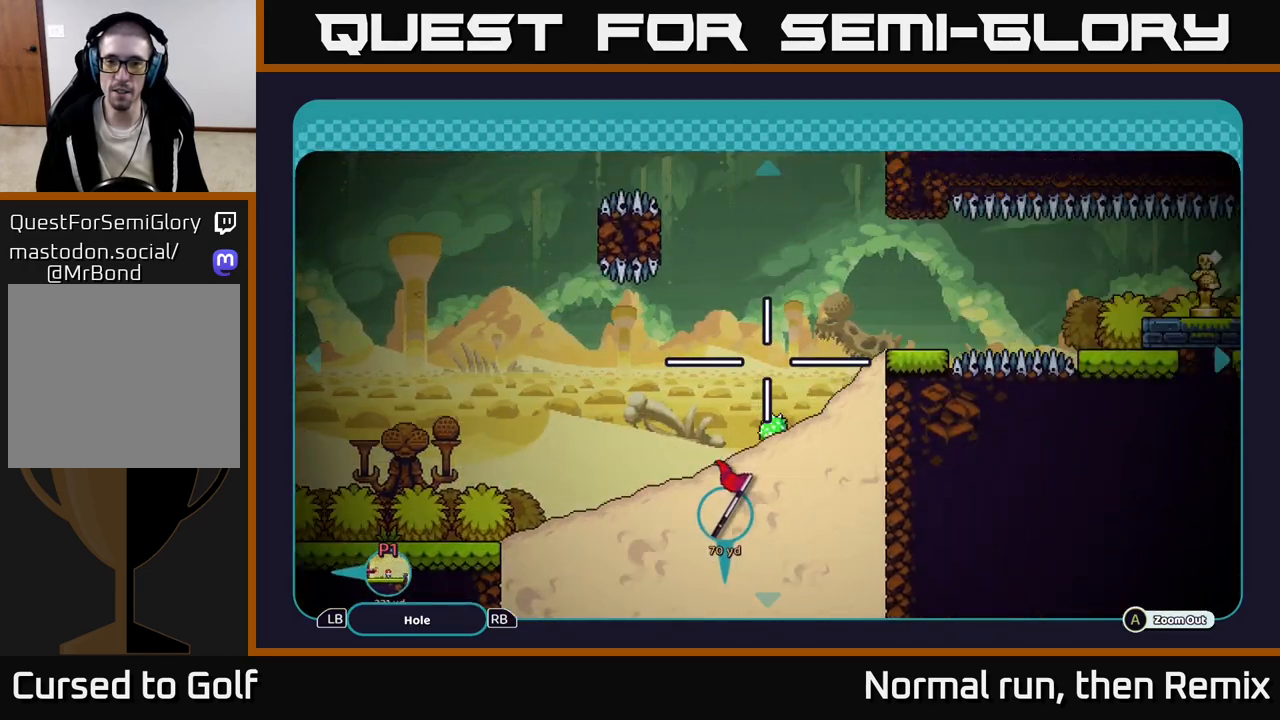
{"buttons": [], "left_stick": "up-right", "right_stick": "center", "events": [[167, "left_stick", "right"], [417, "left_stick", "up-right"]]}
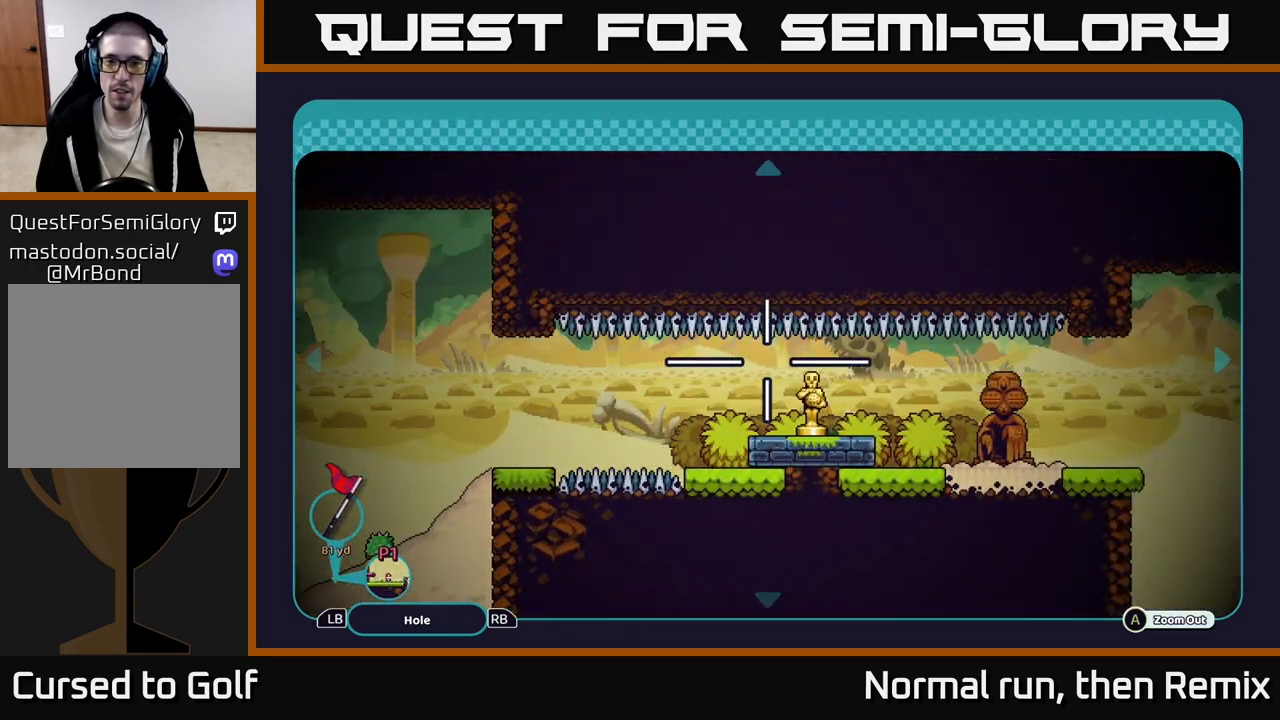
{"buttons": [], "left_stick": "center", "right_stick": "center", "events": [[150, "left_stick", "left"], [250, "left_stick", "down"], [367, "left_stick", "center"]]}
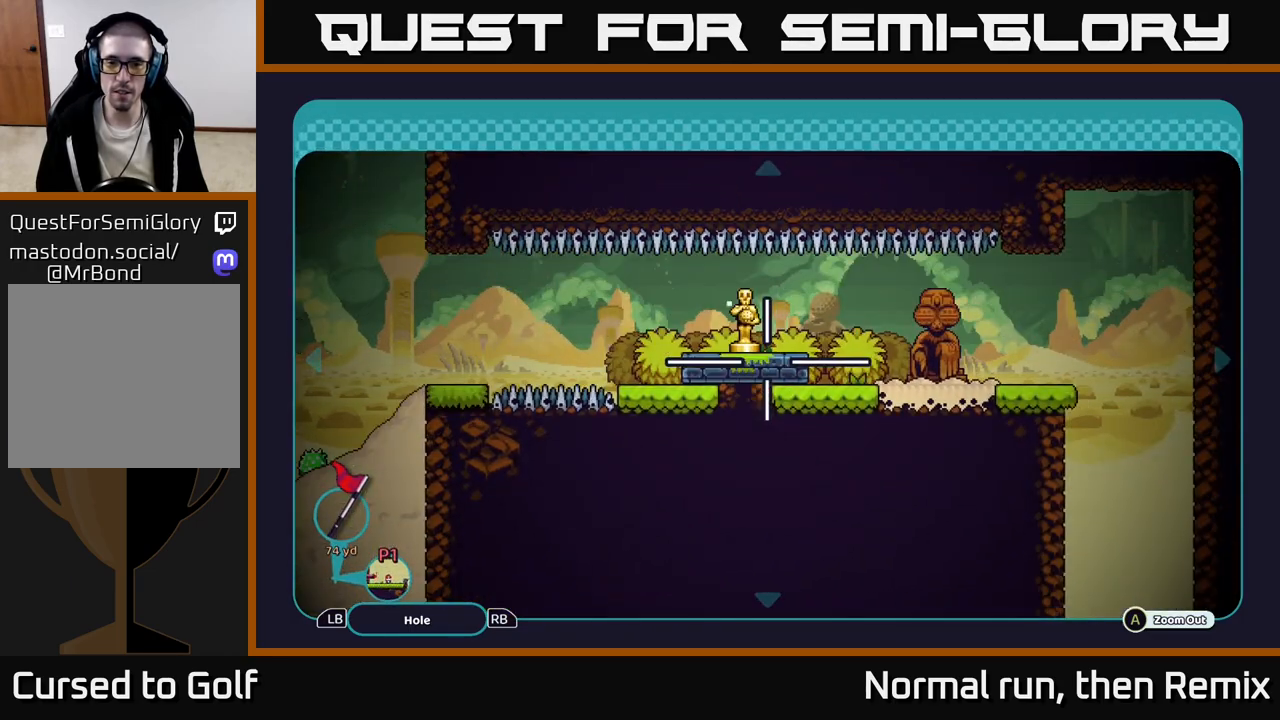
{"buttons": [], "left_stick": "down-right", "right_stick": "center", "events": [[83, "left_stick", "up"], [217, "left_stick", "down-right"], [333, "left_stick", "up-left"], [433, "left_stick", "down-right"]]}
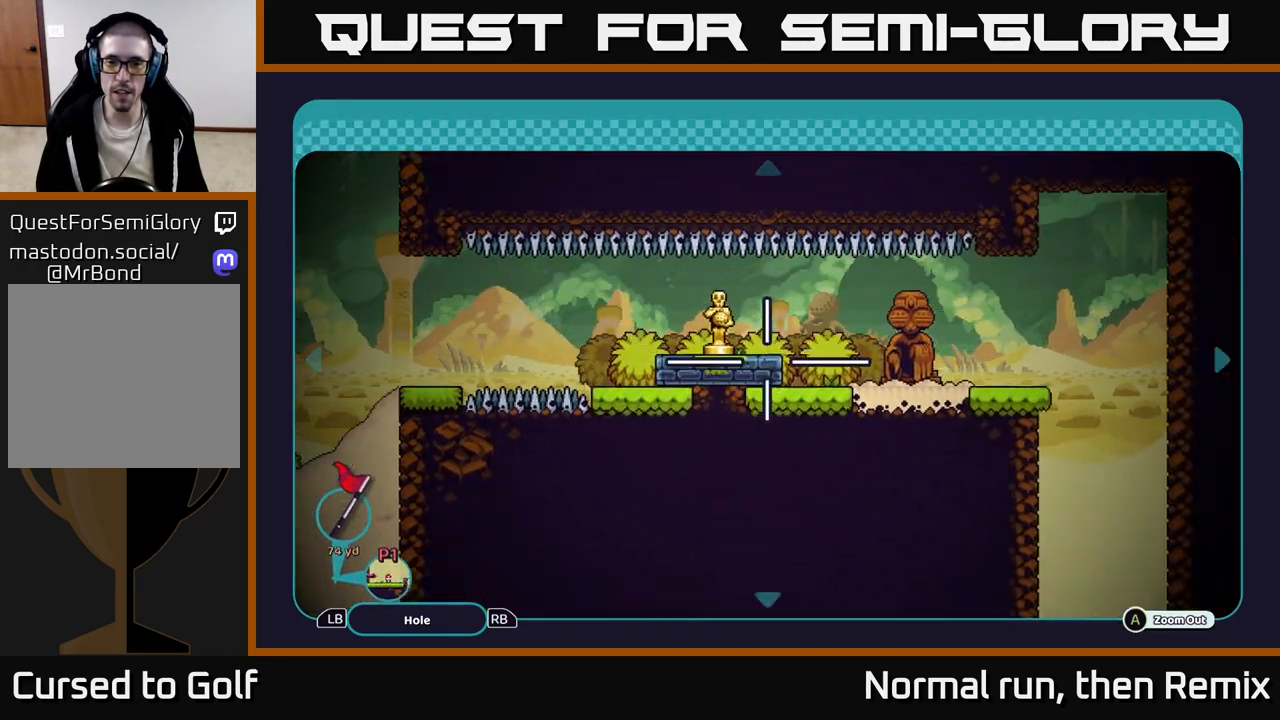
{"buttons": [], "left_stick": "down", "right_stick": "center", "events": [[17, "left_stick", "right"], [500, "left_stick", "down"]]}
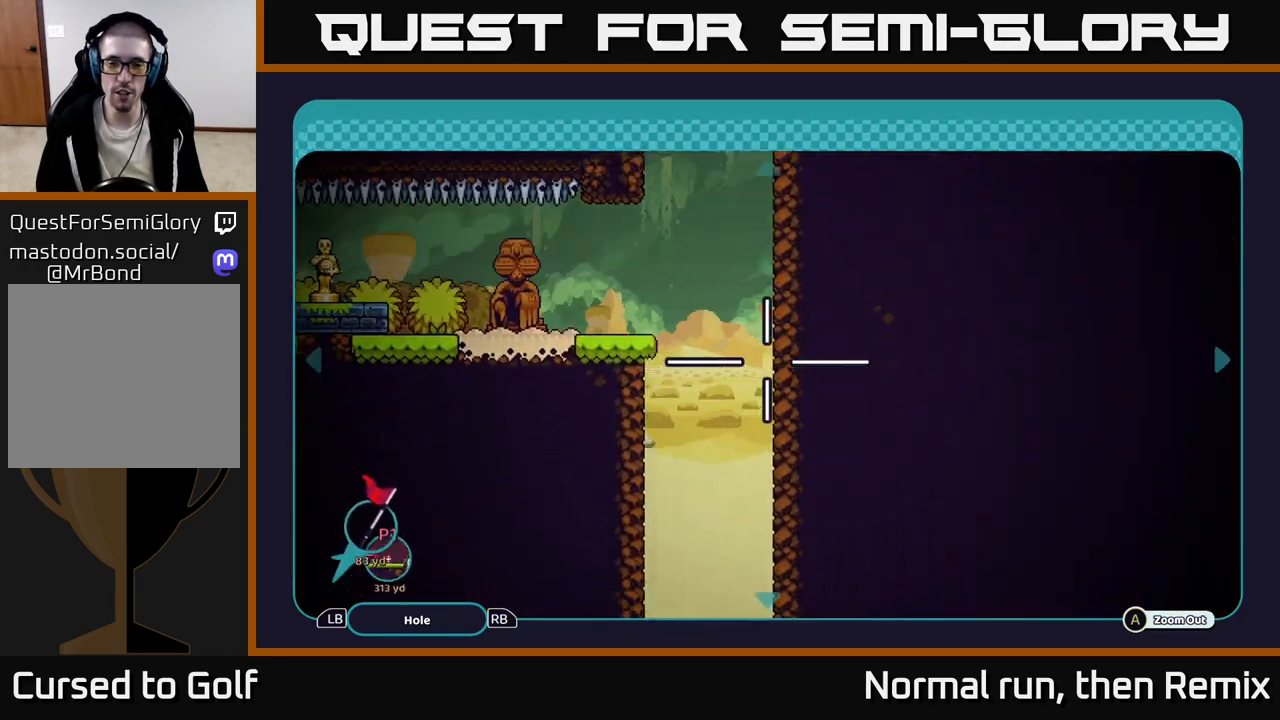
{"buttons": [], "left_stick": "down", "right_stick": "center", "events": []}
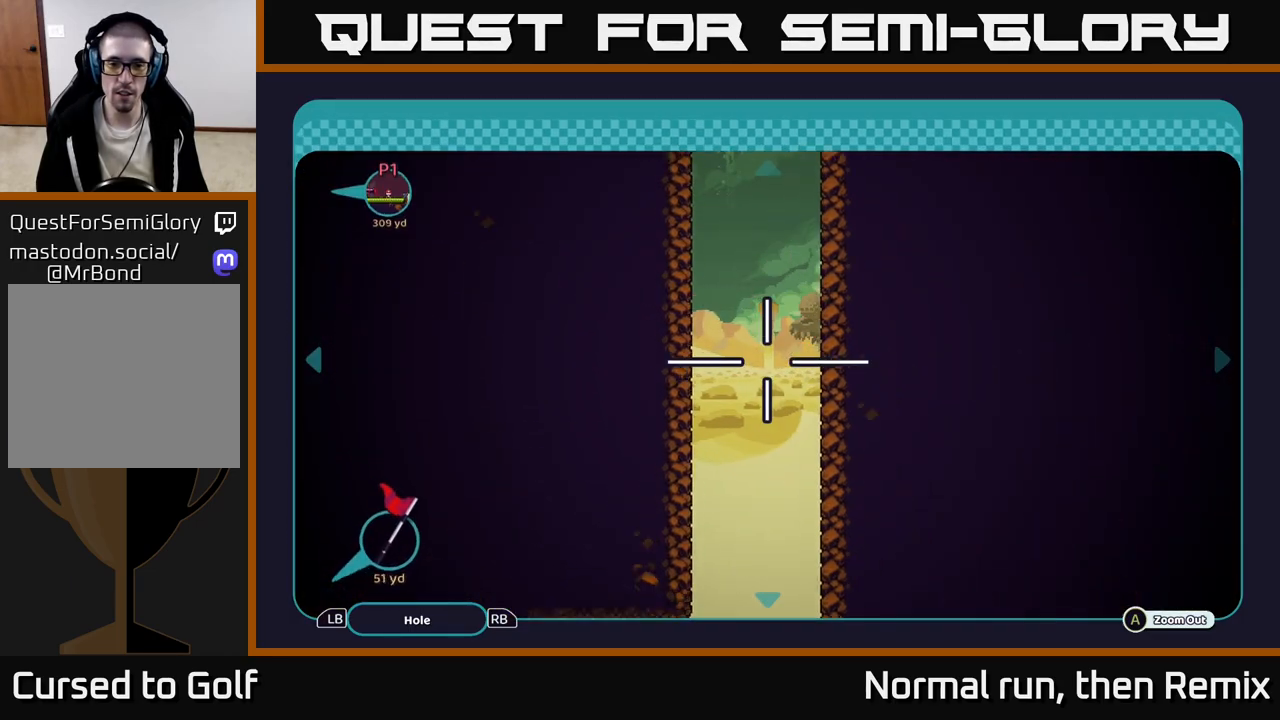
{"buttons": [], "left_stick": "left", "right_stick": "center", "events": [[500, "left_stick", "left"]]}
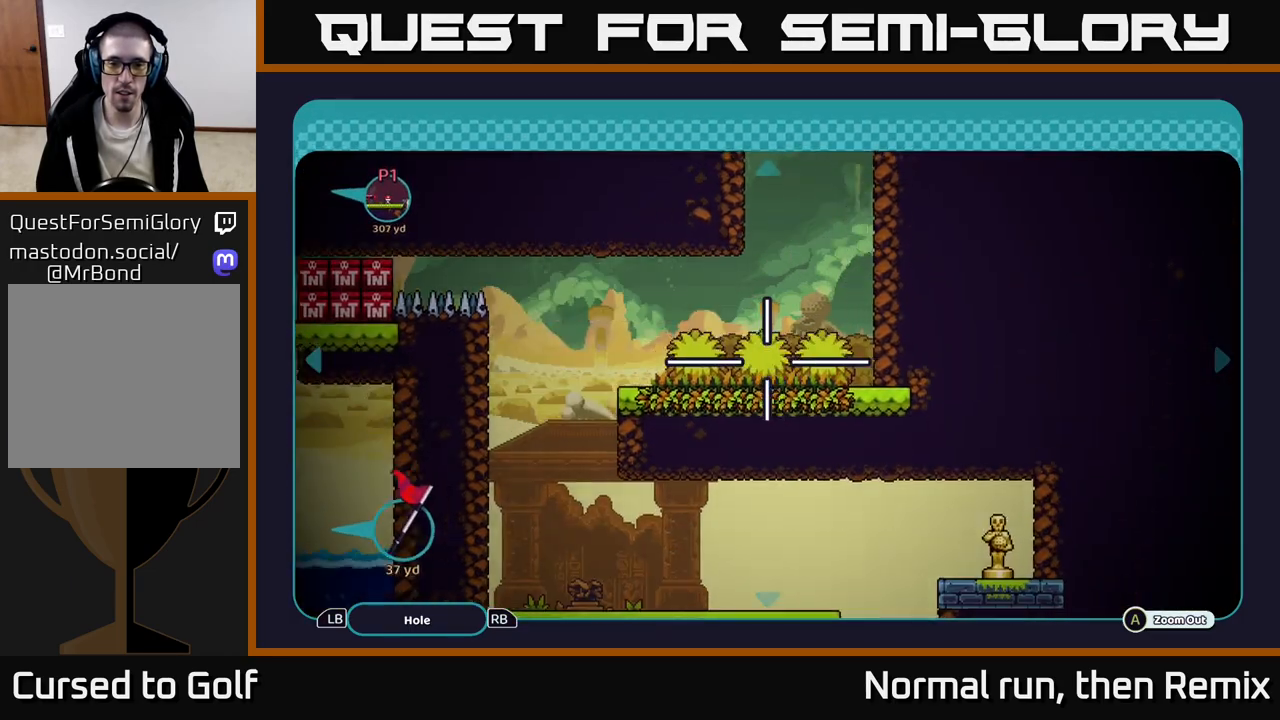
{"buttons": [], "left_stick": "down-left", "right_stick": "center", "events": [[100, "left_stick", "up-left"], [250, "left_stick", "center"], [450, "left_stick", "down-left"]]}
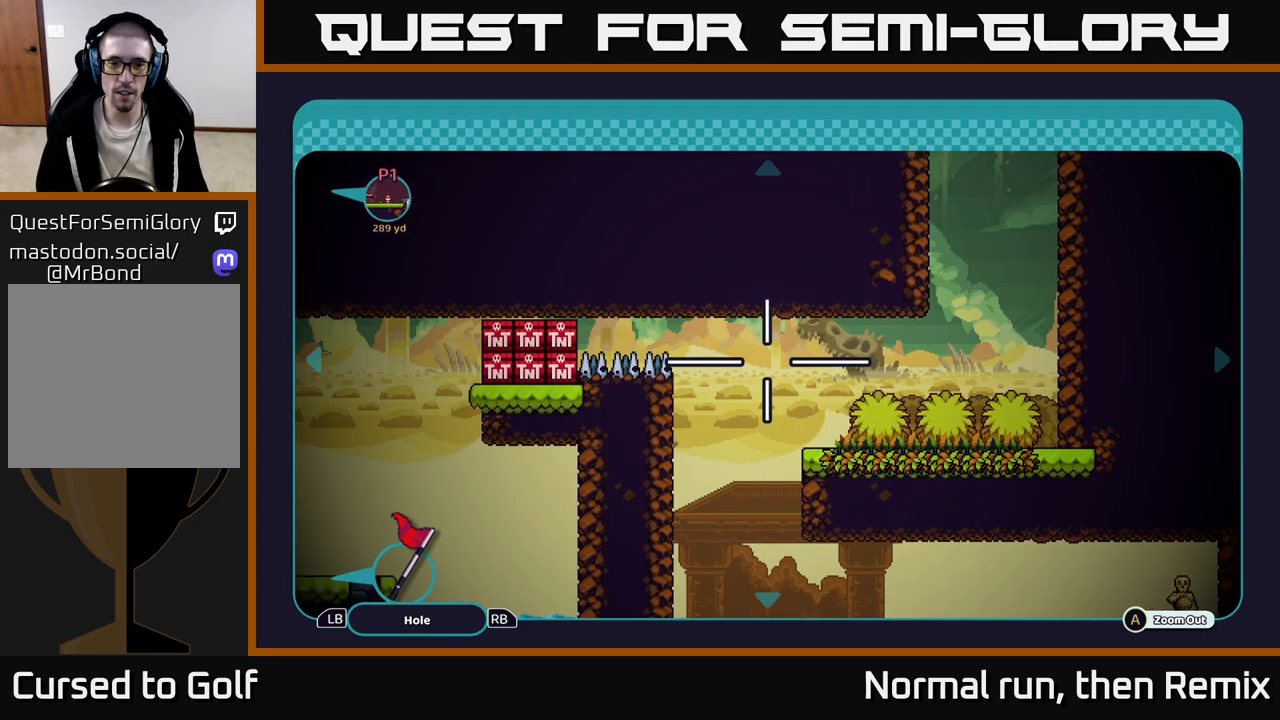
{"buttons": [], "left_stick": "center", "right_stick": "center", "events": [[433, "left_stick", "center"]]}
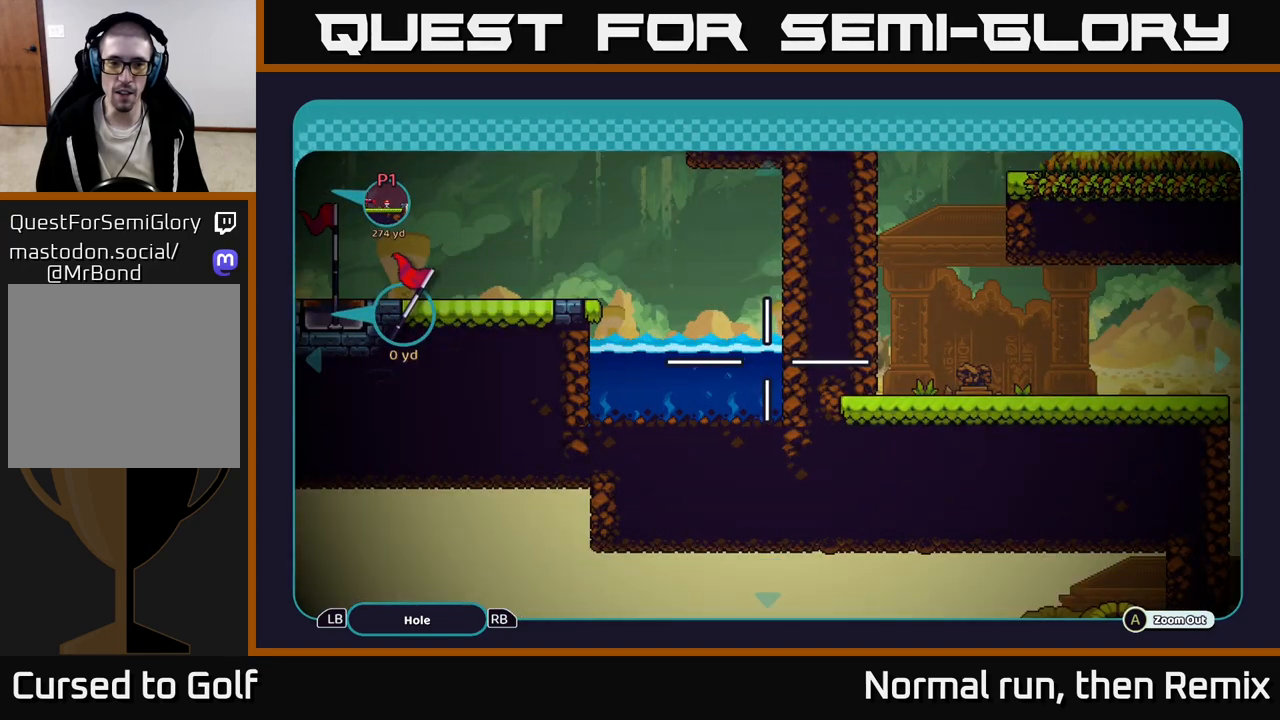
{"buttons": [], "left_stick": "up-left", "right_stick": "center", "events": [[217, "left_stick", "up-left"]]}
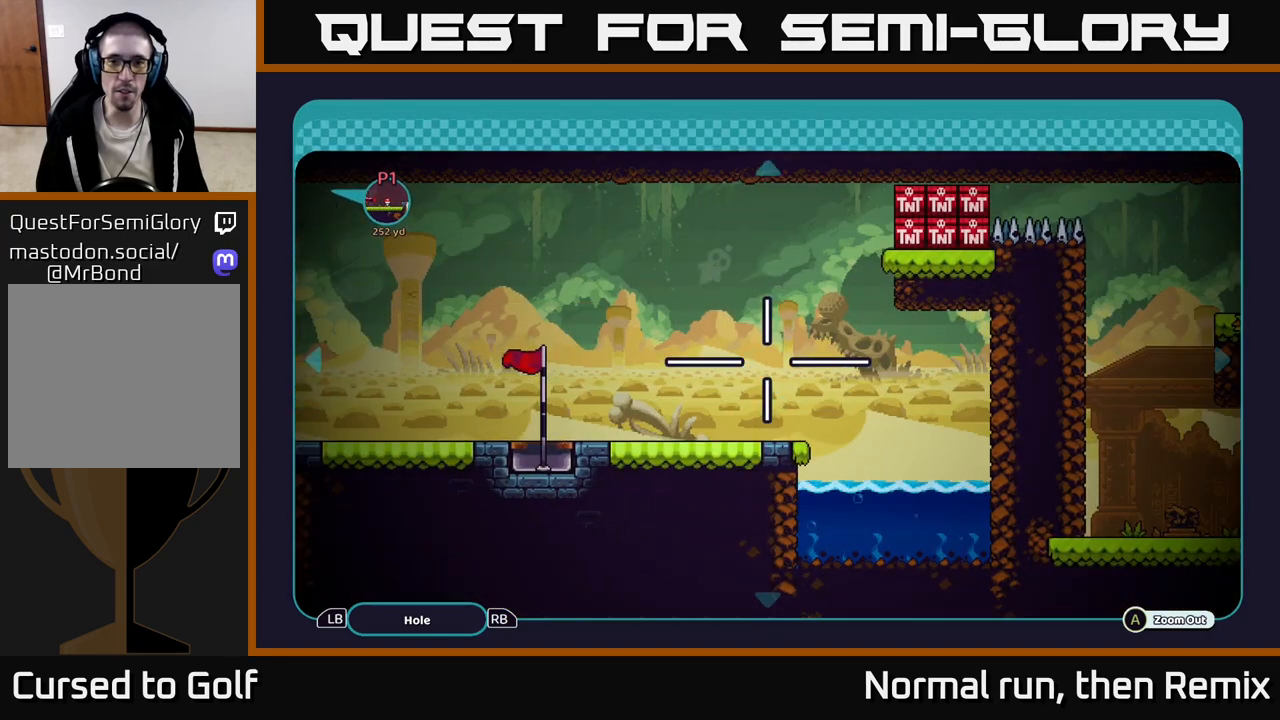
{"buttons": [], "left_stick": "right", "right_stick": "center", "events": [[33, "left_stick", "center"], [150, "left_stick", "right"]]}
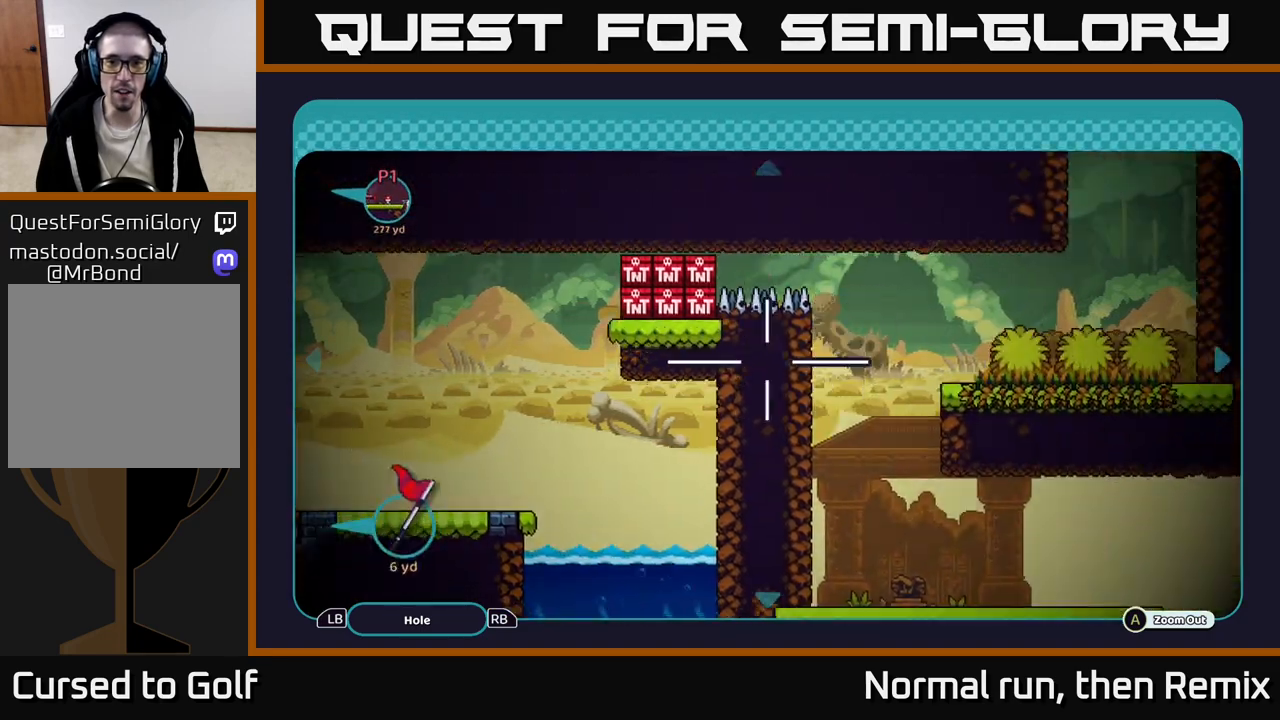
{"buttons": [], "left_stick": "center", "right_stick": "center", "events": [[133, "left_stick", "down-right"], [317, "left_stick", "center"]]}
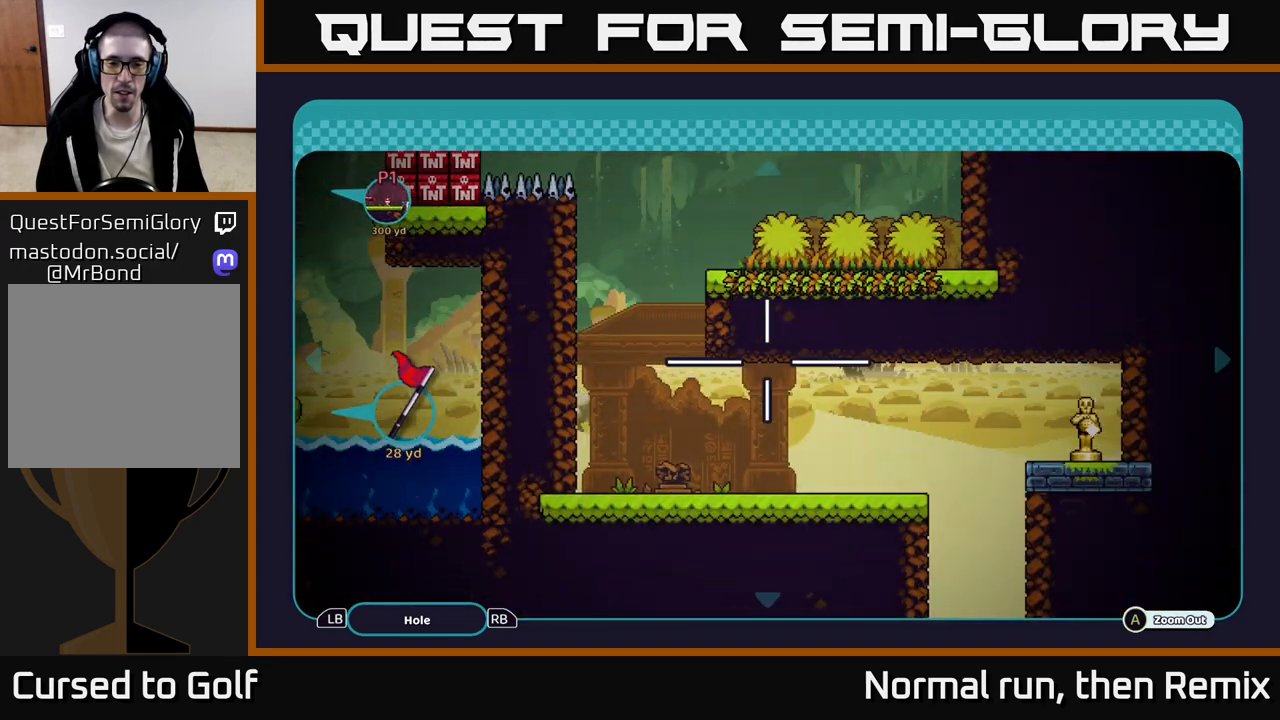
{"buttons": [], "left_stick": "up", "right_stick": "center", "events": [[283, "left_stick", "up"]]}
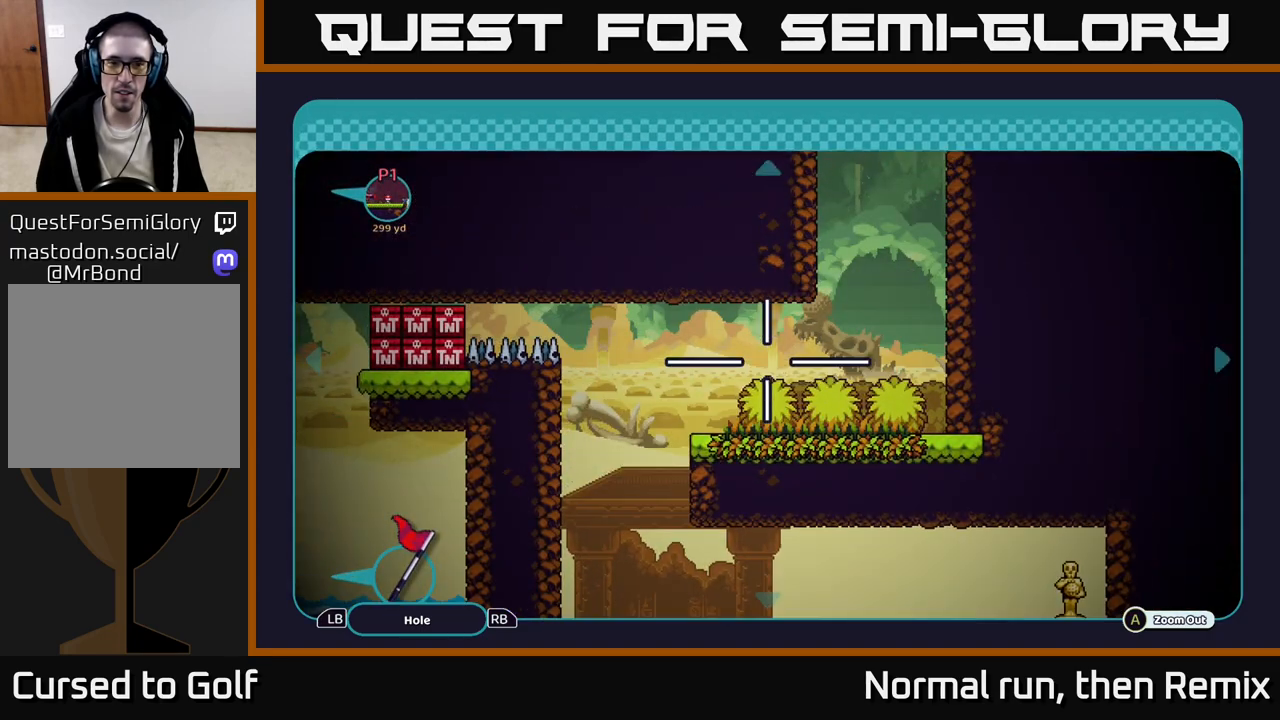
{"buttons": [], "left_stick": "down-right", "right_stick": "center", "events": [[17, "left_stick", "center"], [267, "left_stick", "down"], [317, "left_stick", "down-right"]]}
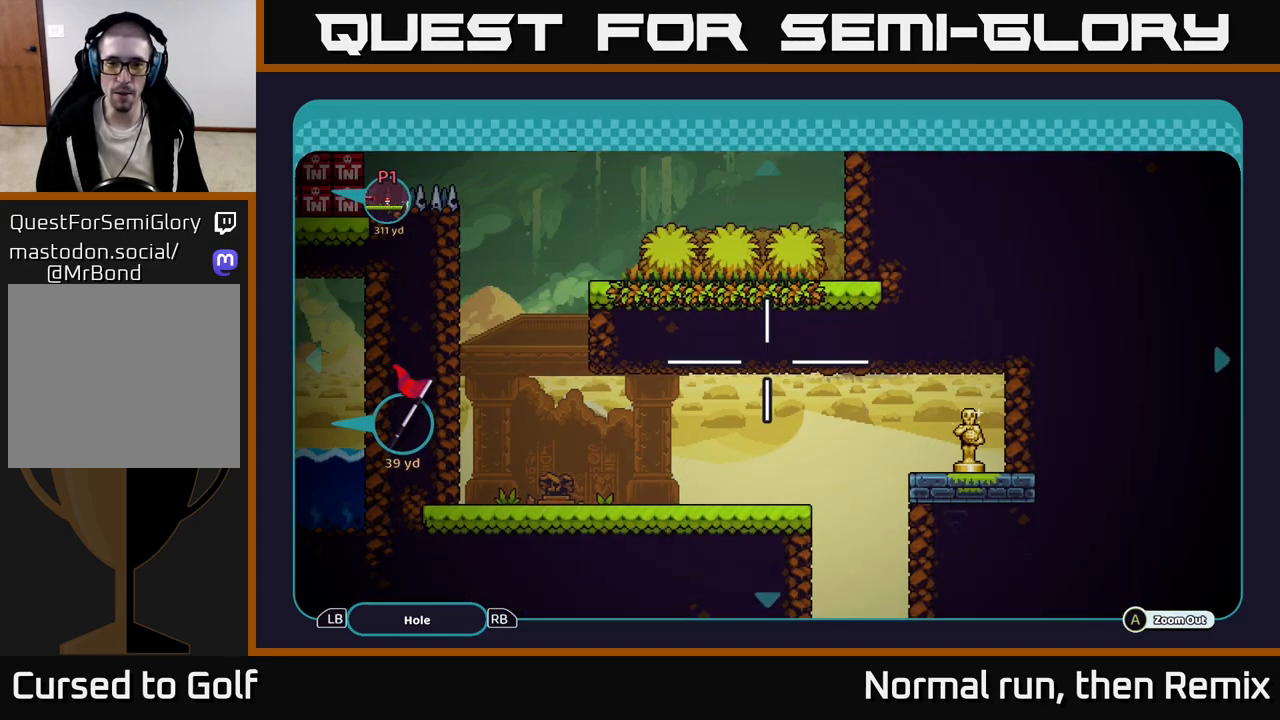
{"buttons": [], "left_stick": "center", "right_stick": "center", "events": [[17, "left_stick", "center"], [183, "left_stick", "up-left"], [350, "left_stick", "center"], [383, "B", "down"], [483, "B", "up"]]}
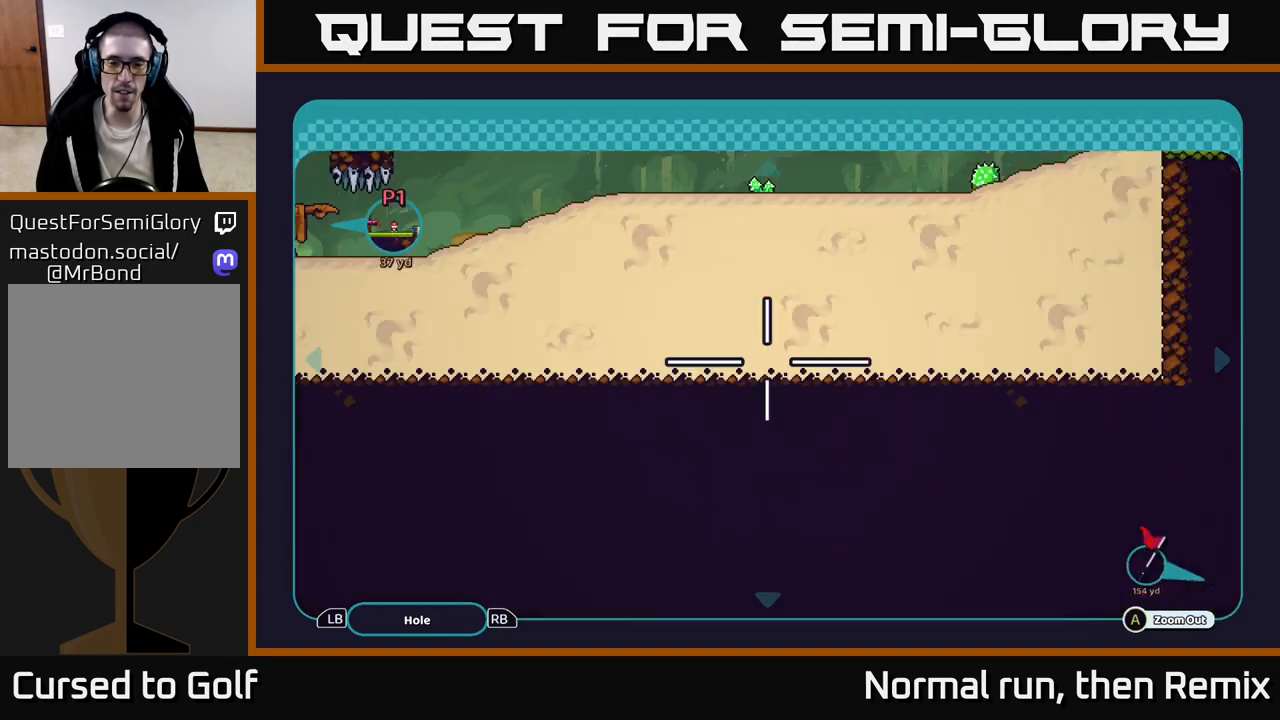
{"buttons": [], "left_stick": "right", "right_stick": "center", "events": [[417, "left_stick", "right"]]}
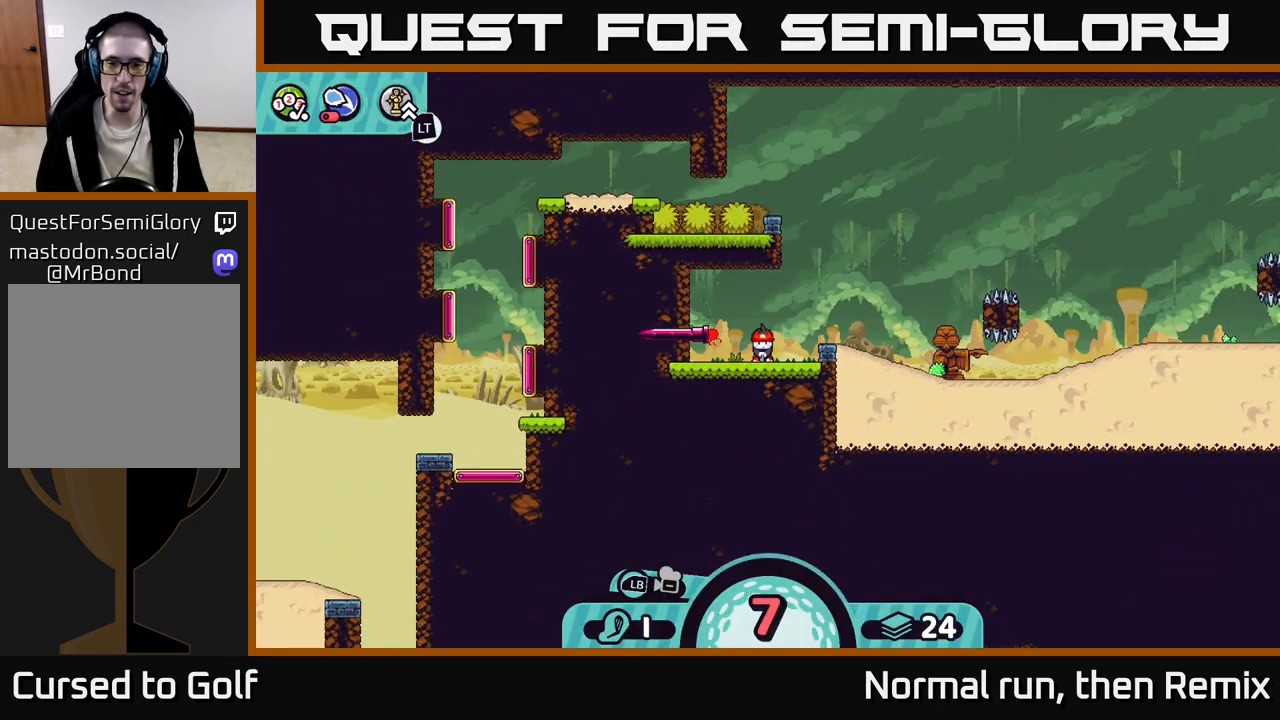
{"buttons": [], "left_stick": "center", "right_stick": "right", "events": [[250, "left_stick", "center"], [317, "right_stick", "right"]]}
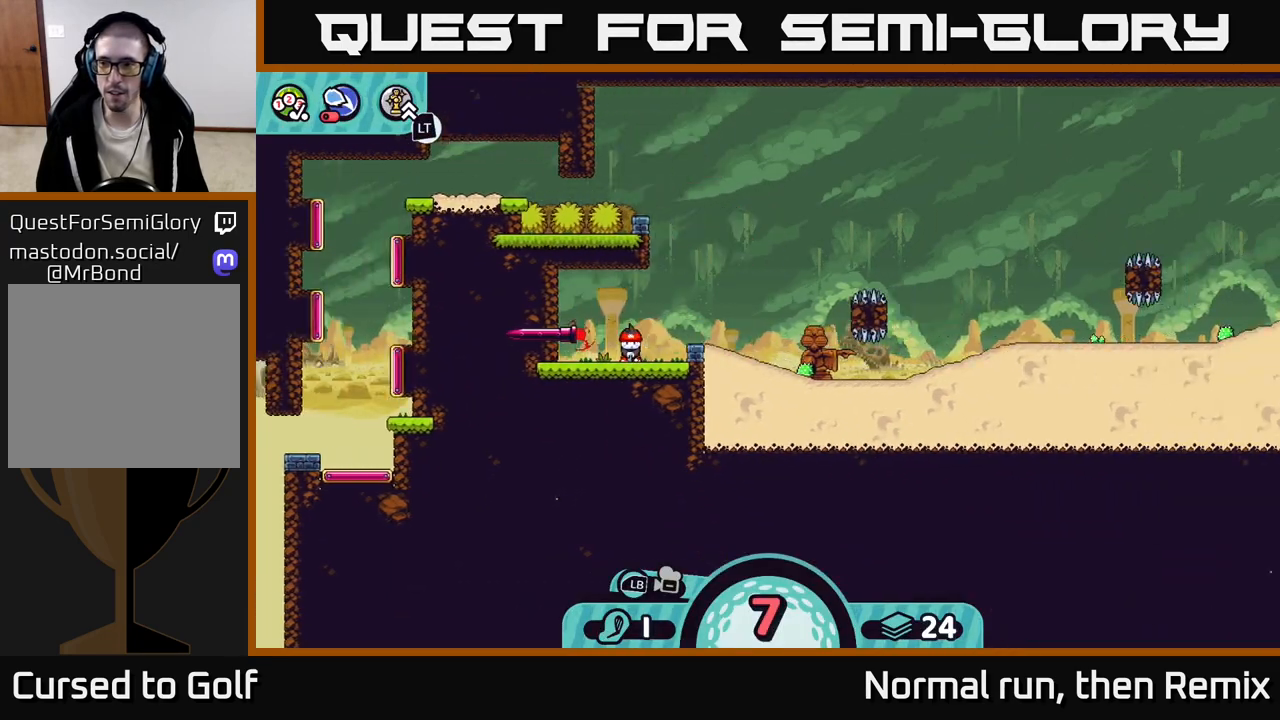
{"buttons": [], "left_stick": "center", "right_stick": "up-right", "events": [[350, "right_stick", "center"], [433, "right_stick", "up-right"]]}
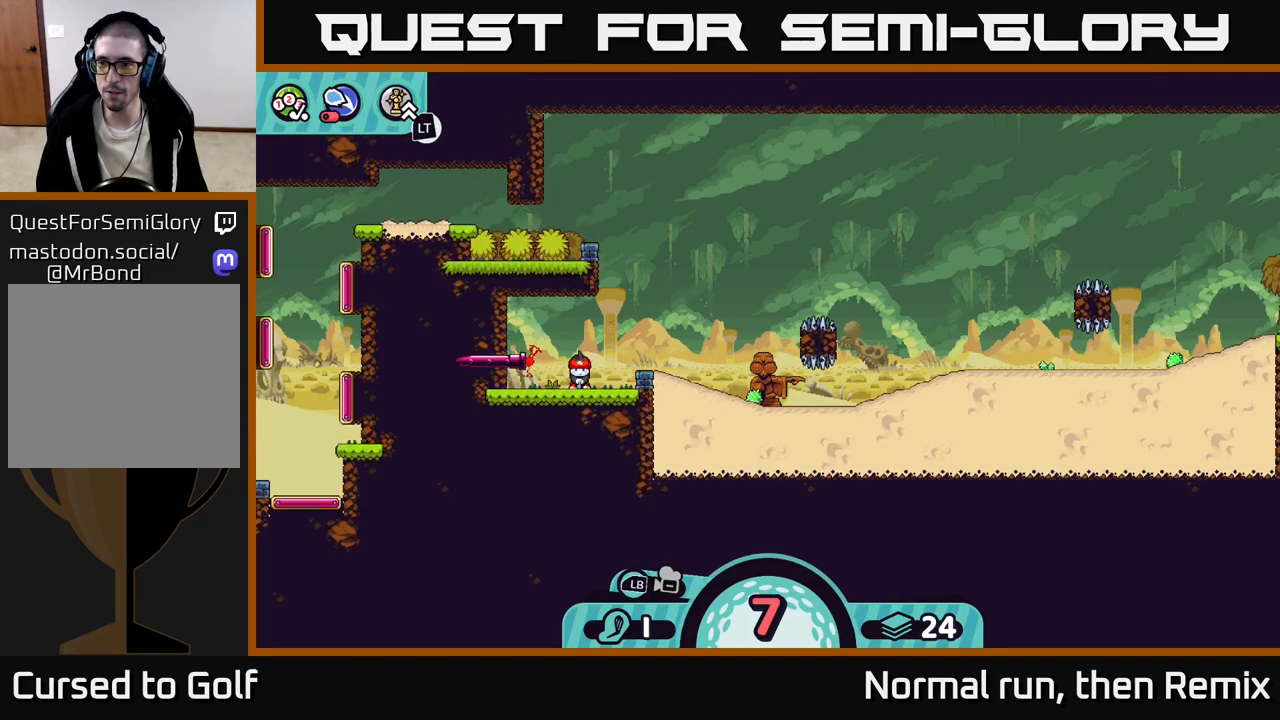
{"buttons": [], "left_stick": "center", "right_stick": "center", "events": [[133, "right_stick", "center"]]}
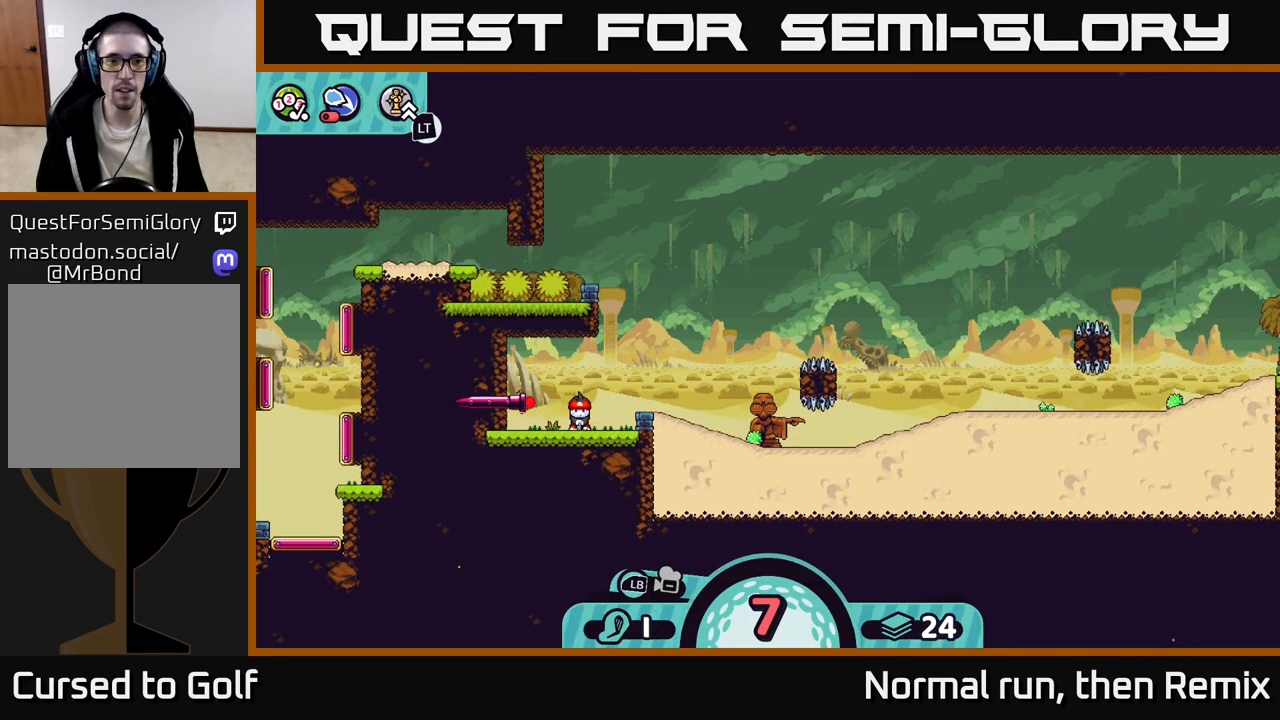
{"buttons": [], "left_stick": "center", "right_stick": "center", "events": [[133, "X", "down"], [200, "X", "up"]]}
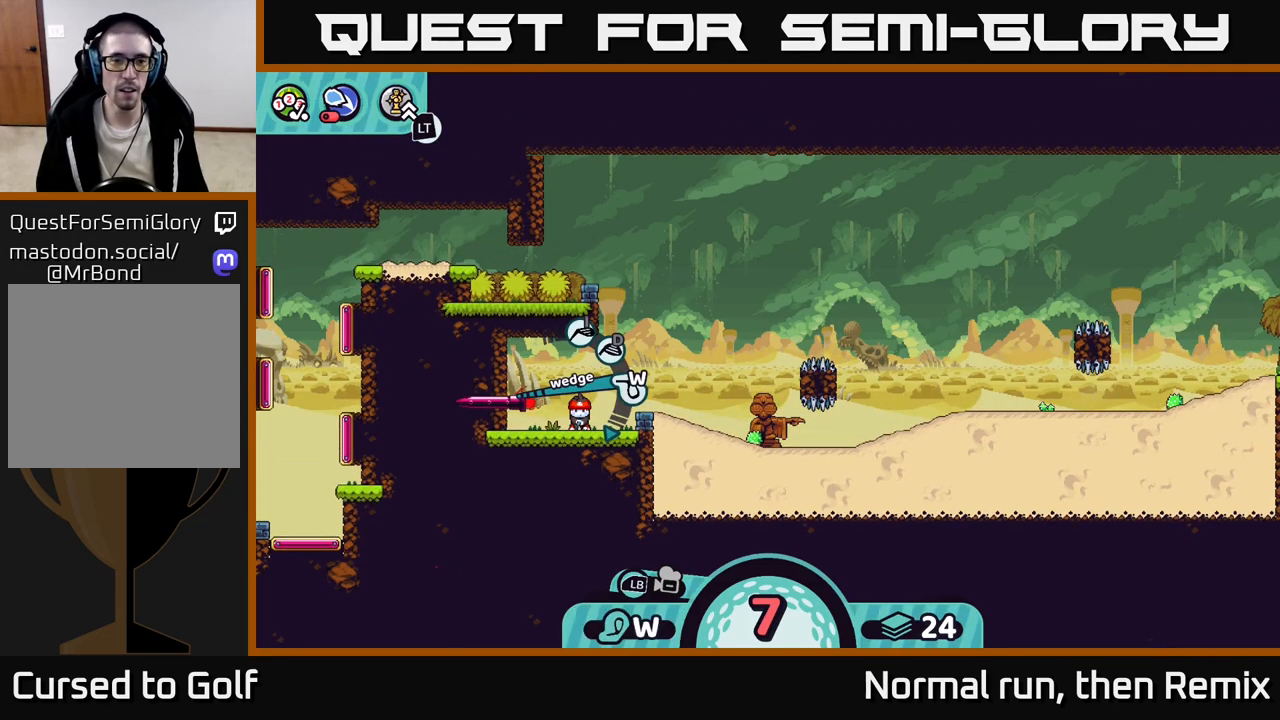
{"buttons": [], "left_stick": "center", "right_stick": "center", "events": [[67, "X", "down"], [117, "X", "up"]]}
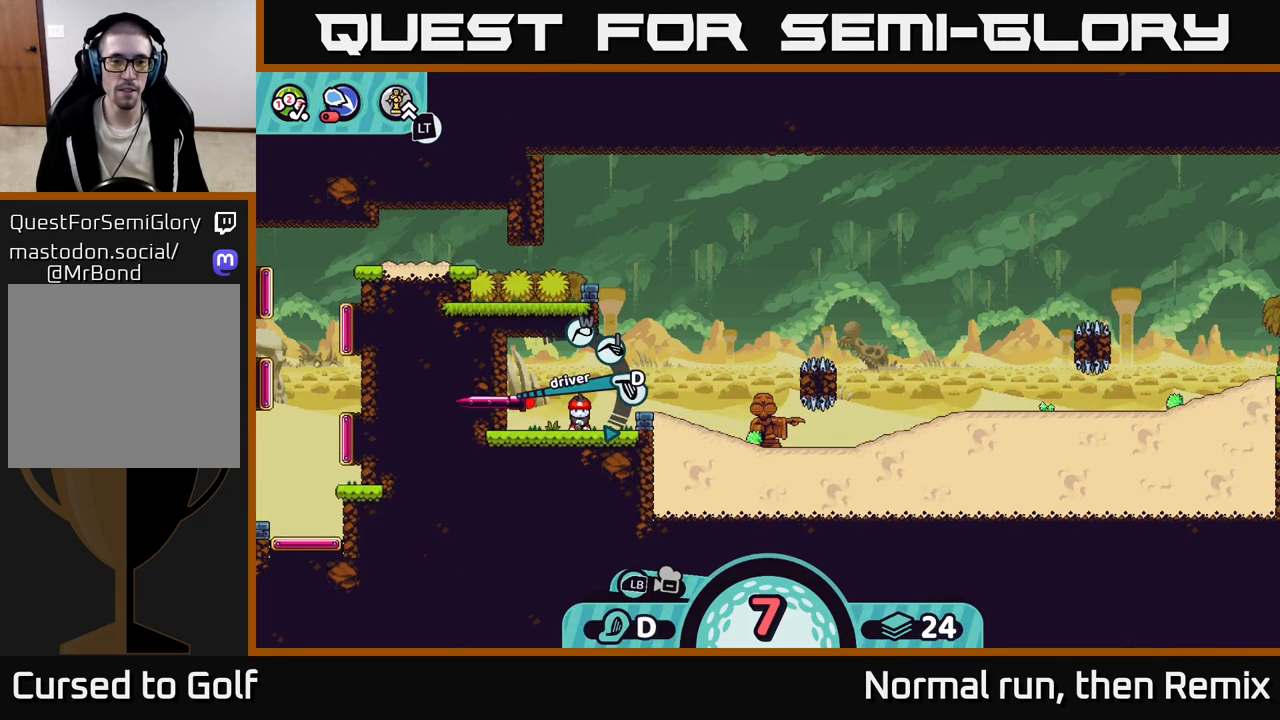
{"buttons": [], "left_stick": "center", "right_stick": "center", "events": [[117, "A", "down"], [200, "A", "up"]]}